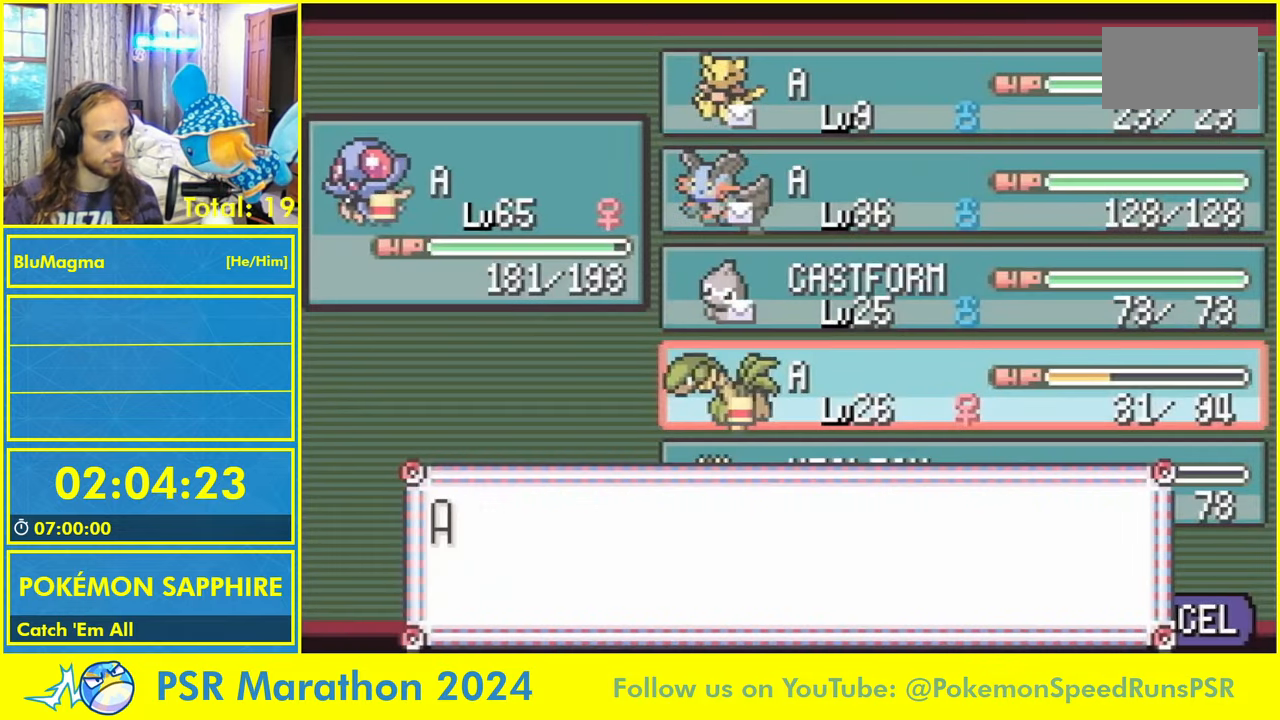
Gameplay with a controller (Nintendo layout); each line is a JSON object with the inputs held at the frame after it. "events" lists button and stick changes between this image and that frame as [ms after this image, input, new state], when the widget could be followed in between. Not read: L2 L3 R3 SELECT START X Y.
{"buttons": ["A"], "events": [[50, "A", "down"], [83, "L1", "up"], [133, "A", "up"], [183, "L1", "down"], [250, "A", "down"], [283, "L1", "up"], [333, "A", "up"], [383, "L1", "down"], [433, "A", "down"], [483, "L1", "up"]]}
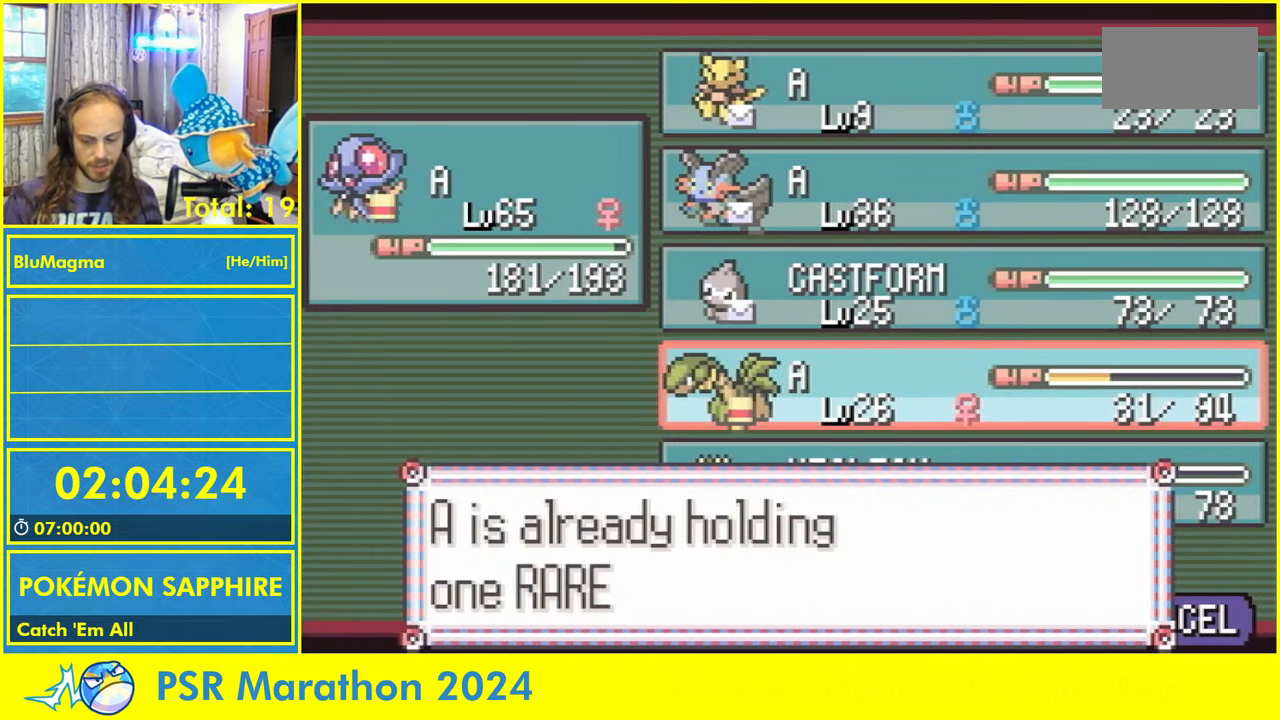
{"buttons": ["A", "L1"], "events": [[17, "A", "up"], [67, "L1", "down"], [117, "A", "down"], [167, "L1", "up"], [217, "A", "up"], [250, "L1", "down"], [300, "A", "down"], [350, "L1", "up"], [383, "A", "up"], [417, "L1", "down"], [483, "A", "down"]]}
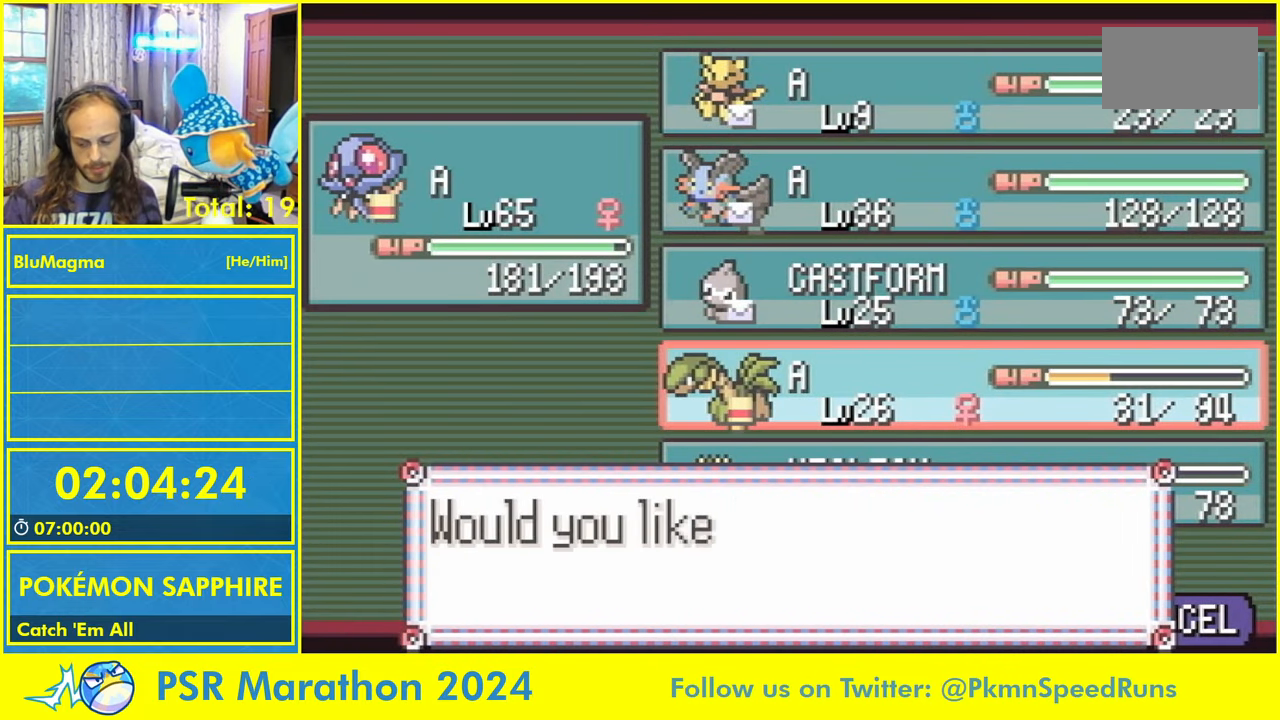
{"buttons": ["L1"], "events": [[33, "L1", "up"], [83, "A", "up"], [133, "L1", "down"], [183, "A", "down"], [217, "L1", "up"], [267, "A", "up"], [300, "L1", "down"], [367, "A", "down"], [400, "L1", "up"], [450, "A", "up"], [483, "L1", "down"]]}
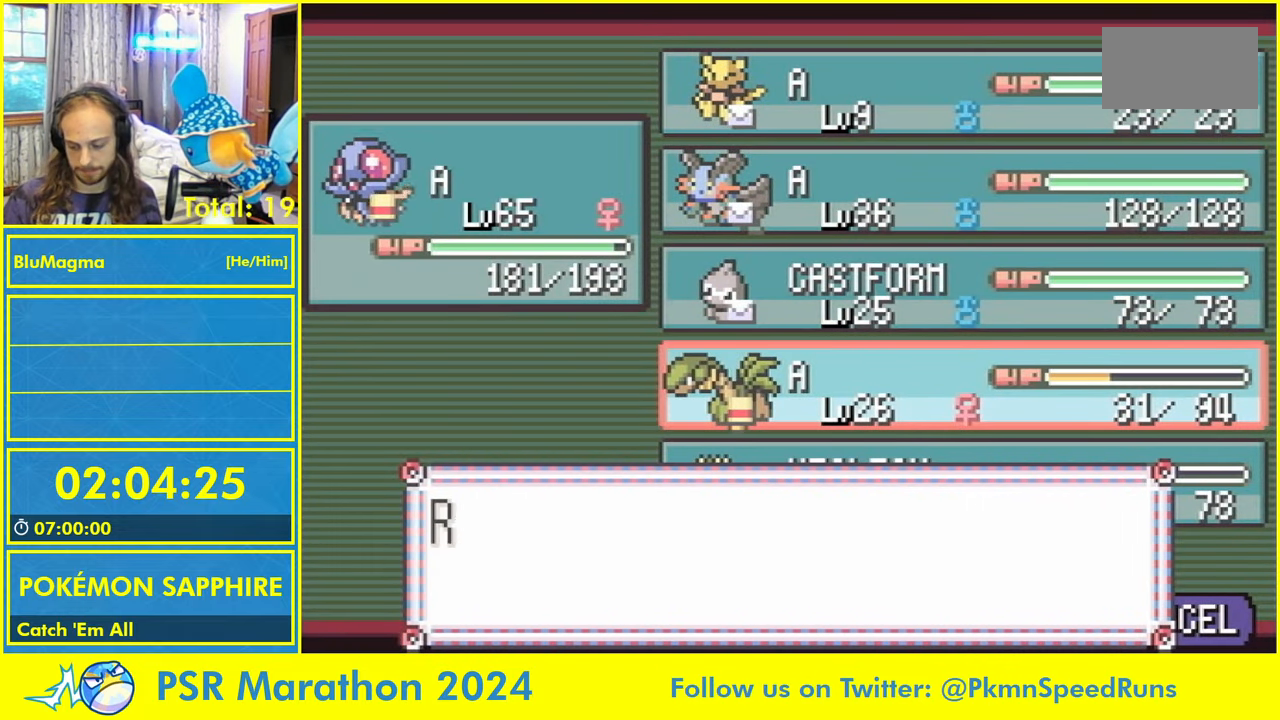
{"buttons": ["A"], "events": [[50, "A", "down"], [67, "L1", "up"], [150, "A", "up"], [183, "L1", "down"], [233, "A", "down"], [300, "L1", "up"], [333, "A", "up"], [367, "L1", "down"], [433, "A", "down"], [483, "L1", "up"]]}